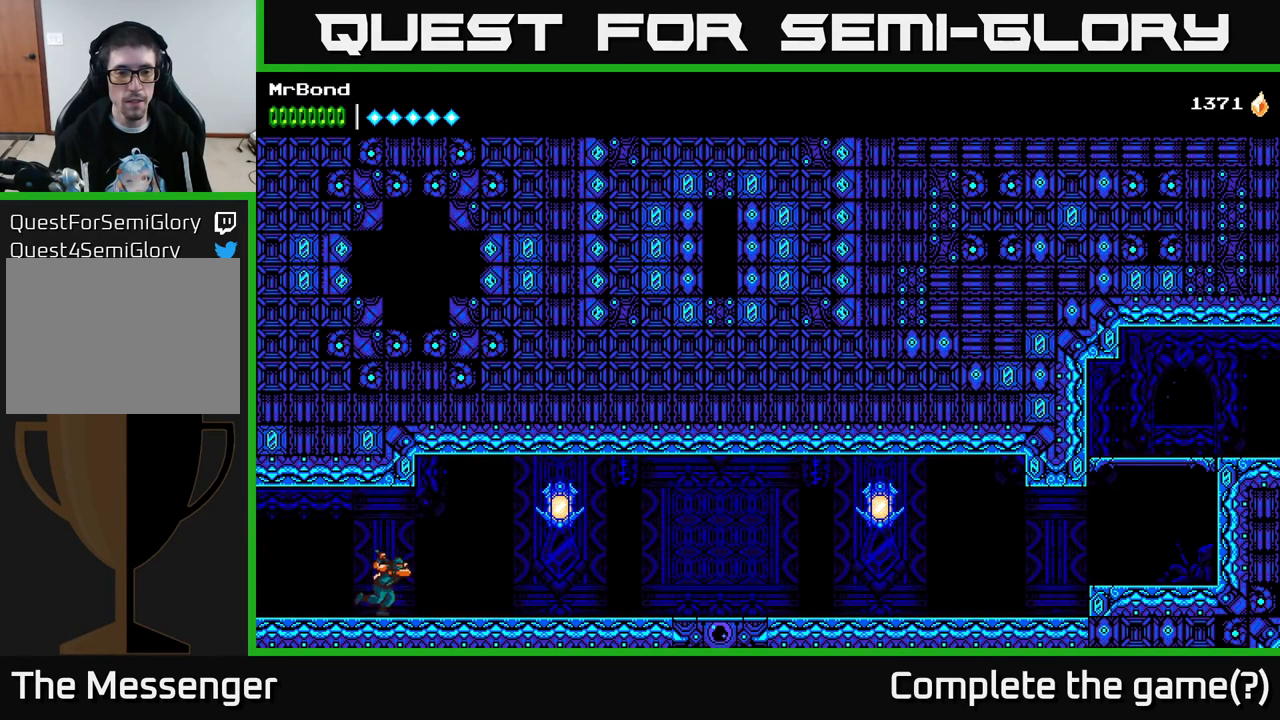
Gameplay with a controller (Xbox layout); each line is a JSON object with the inputs held at the frame after it. "events" lists button and stick changes between this image and that frame as [ms after this image, input, new state], when the widget could be followed in between. Not read: left_stick.
{"buttons": ["DPAD_RIGHT"], "right_stick": "center", "events": [[200, "A", "down"], [333, "X", "down"], [367, "A", "up"], [417, "X", "up"]]}
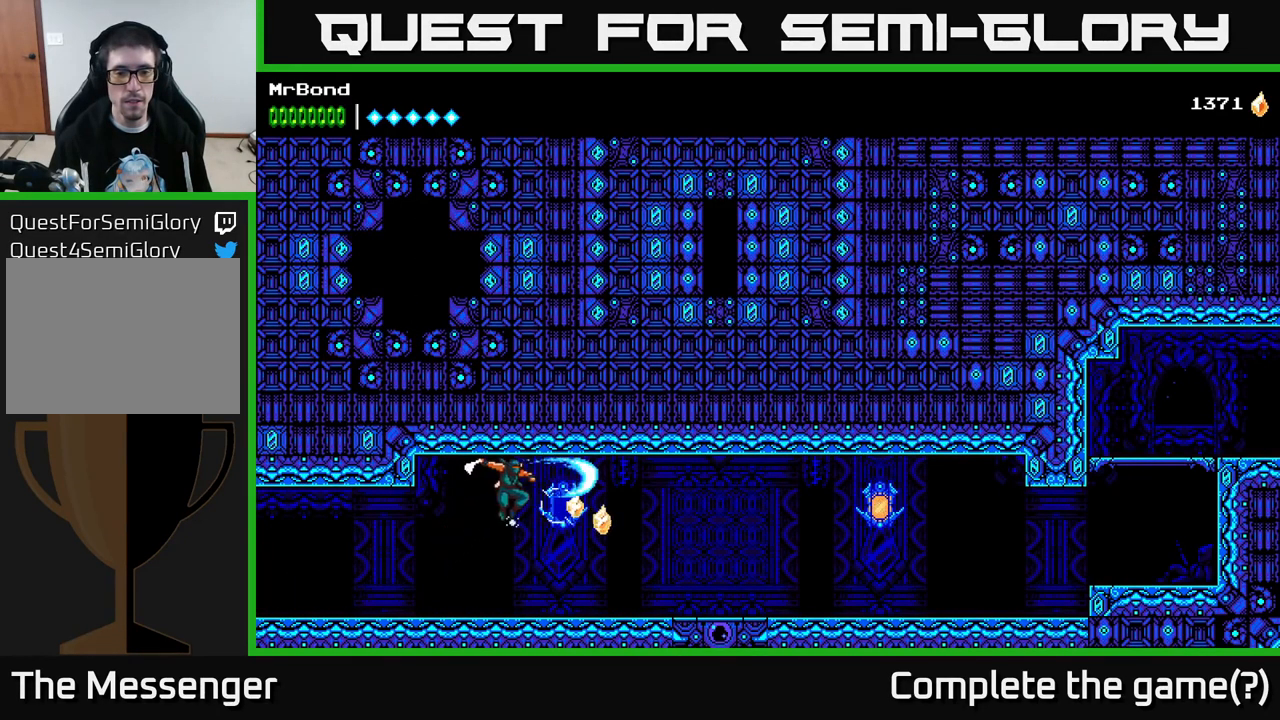
{"buttons": ["DPAD_RIGHT"], "right_stick": "center", "events": []}
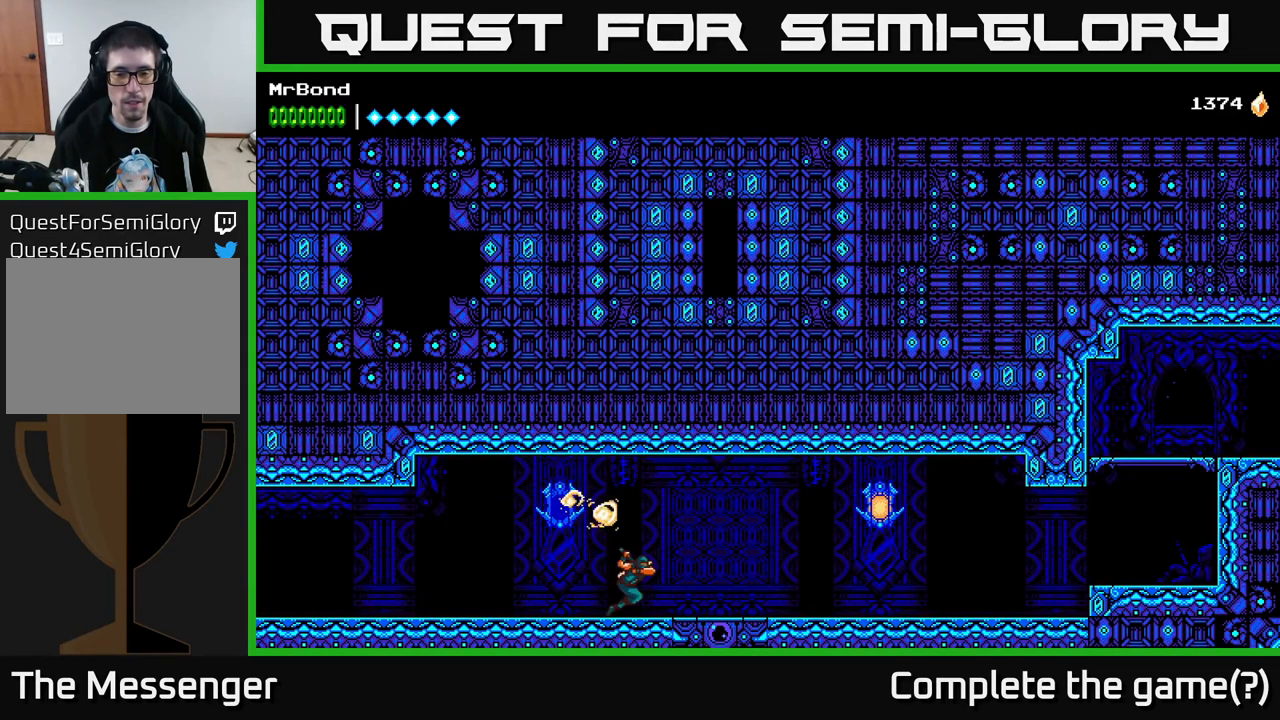
{"buttons": ["DPAD_RIGHT"], "right_stick": "center", "events": []}
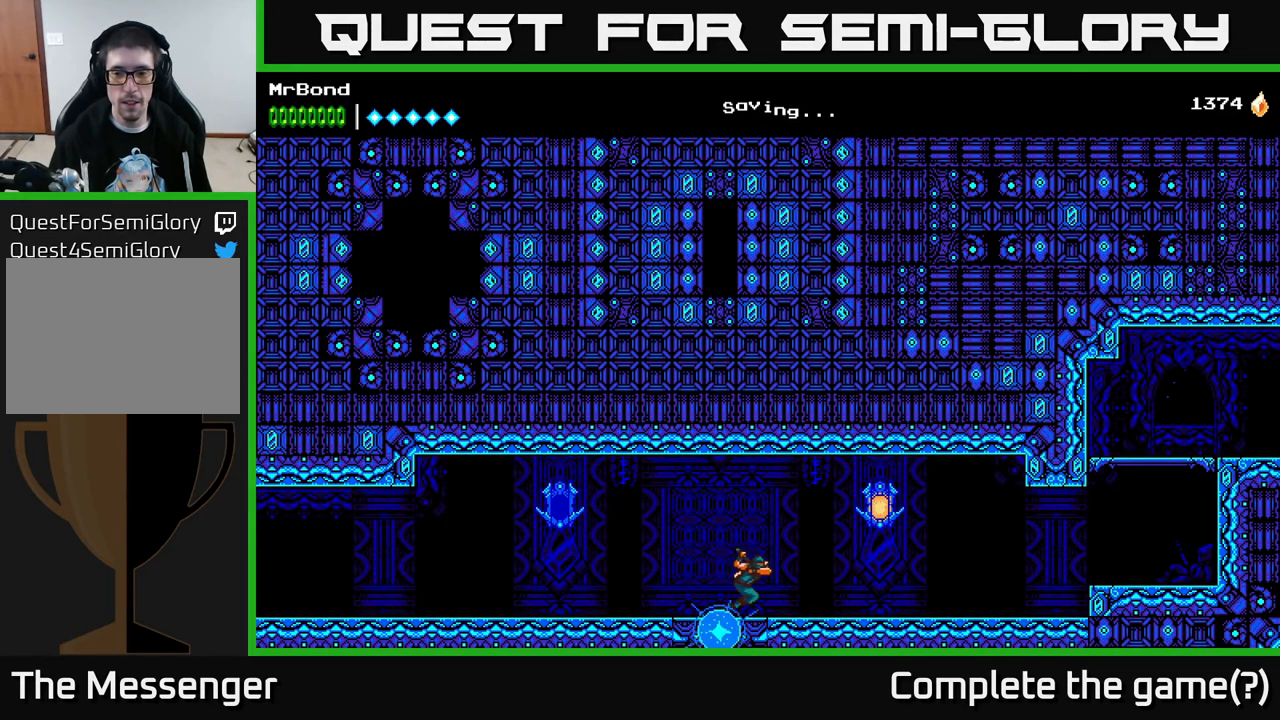
{"buttons": ["L1", "DPAD_RIGHT"], "right_stick": "center", "events": [[133, "A", "down"], [183, "X", "down"], [200, "A", "up"], [283, "X", "up"], [483, "L1", "down"]]}
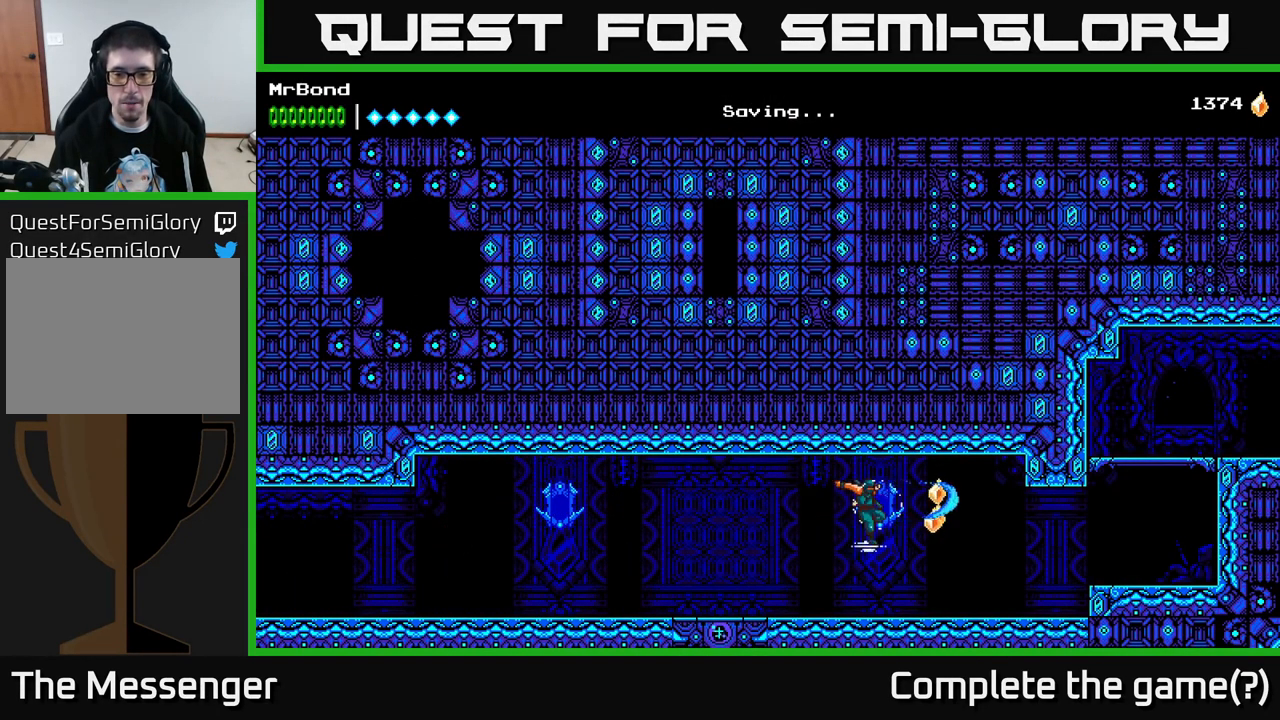
{"buttons": [], "right_stick": "center", "events": [[67, "L1", "up"], [100, "DPAD_RIGHT", "up"]]}
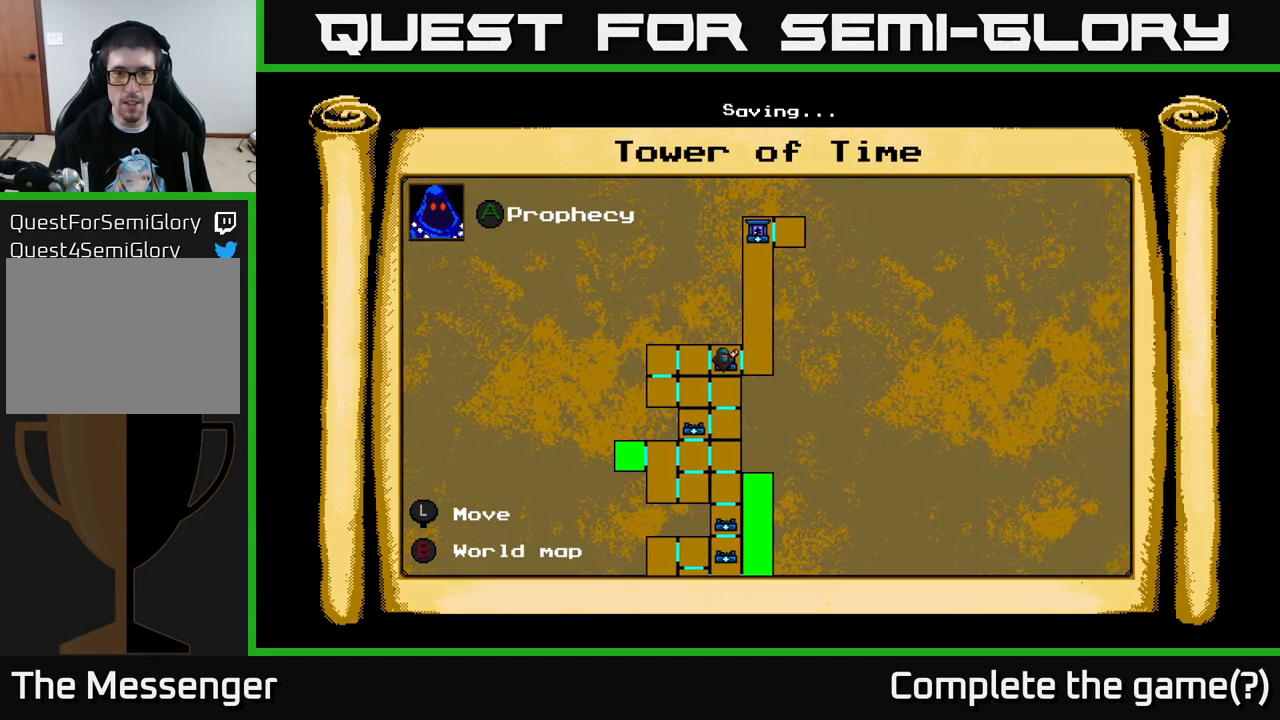
{"buttons": ["DPAD_RIGHT"], "right_stick": "center", "events": [[150, "B", "down"], [233, "B", "up"], [233, "DPAD_RIGHT", "down"]]}
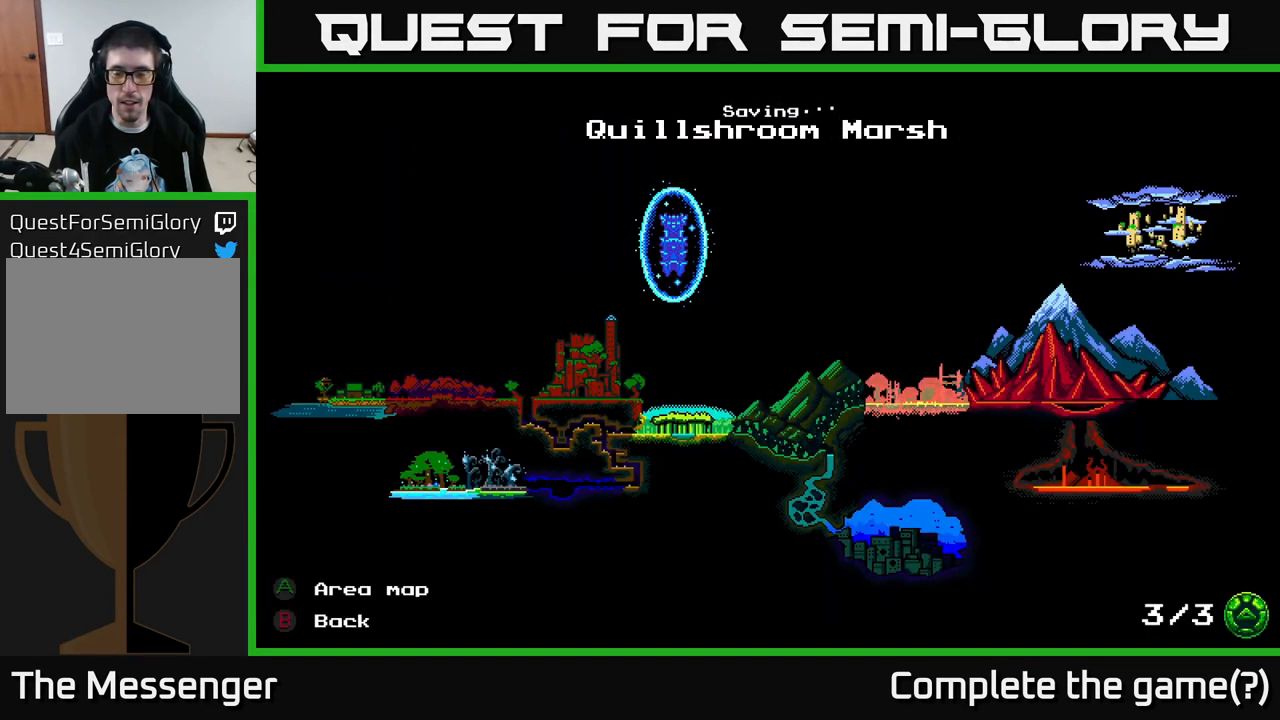
{"buttons": ["DPAD_RIGHT"], "right_stick": "center", "events": [[167, "DPAD_RIGHT", "up"], [233, "B", "down"], [283, "B", "up"], [417, "DPAD_RIGHT", "down"]]}
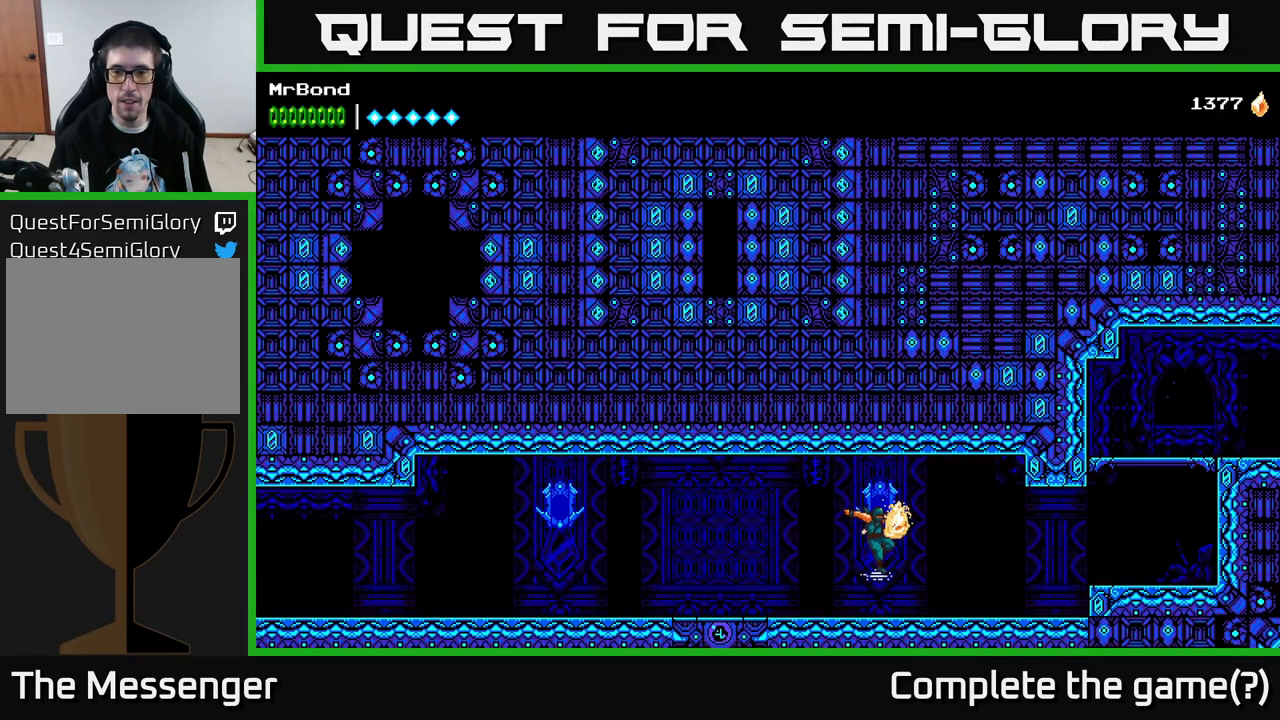
{"buttons": ["DPAD_RIGHT"], "right_stick": "center", "events": []}
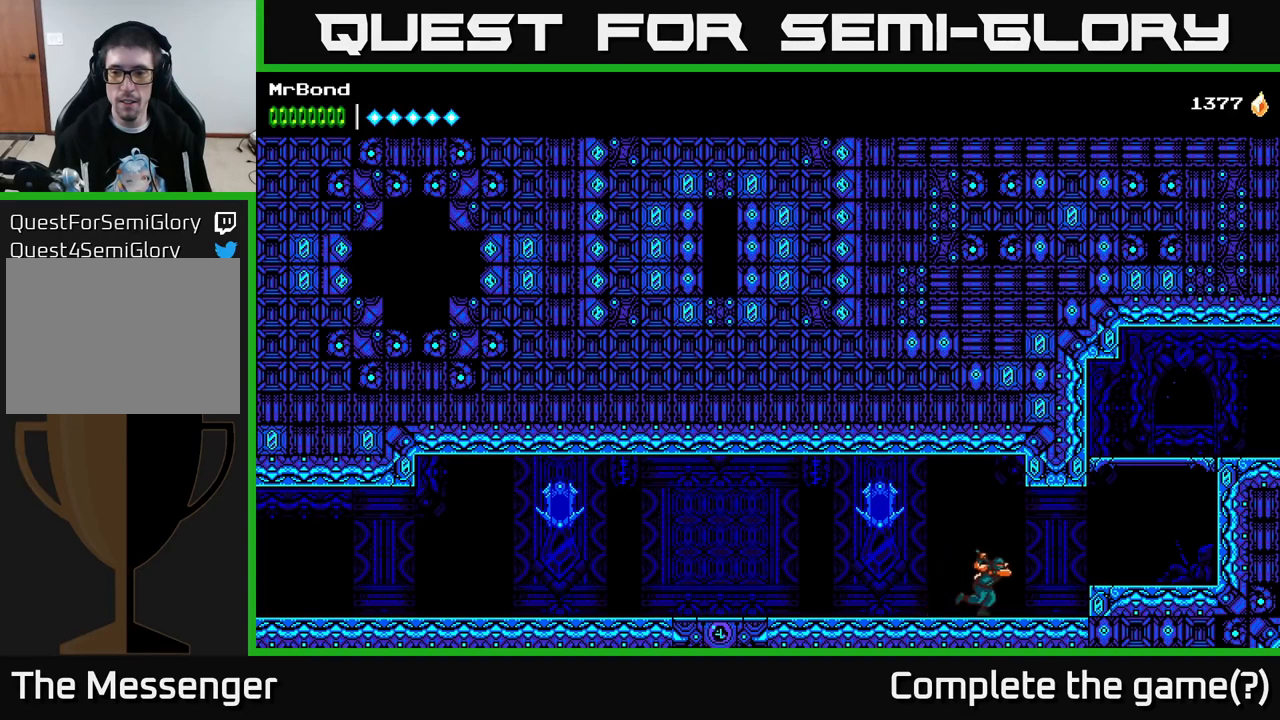
{"buttons": ["A", "DPAD_RIGHT"], "right_stick": "center", "events": [[67, "A", "down"], [150, "A", "up"], [500, "A", "down"]]}
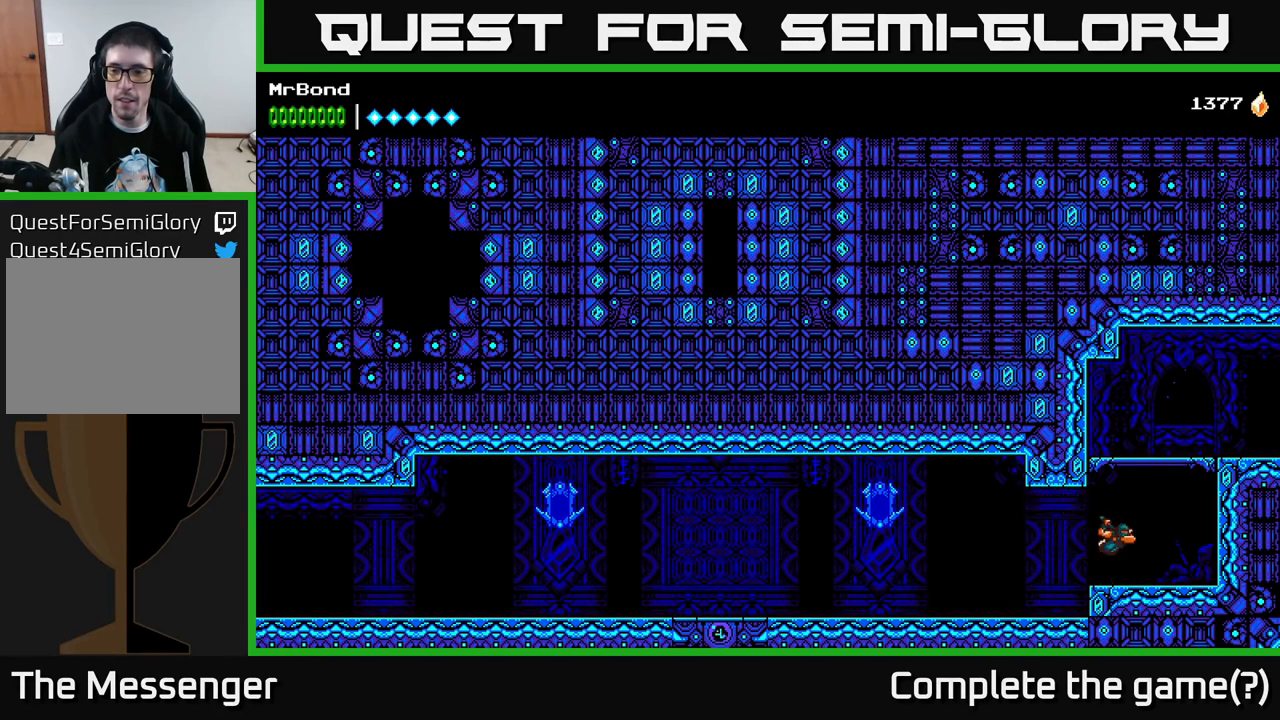
{"buttons": ["DPAD_RIGHT"], "right_stick": "center", "events": [[384, "A", "up"]]}
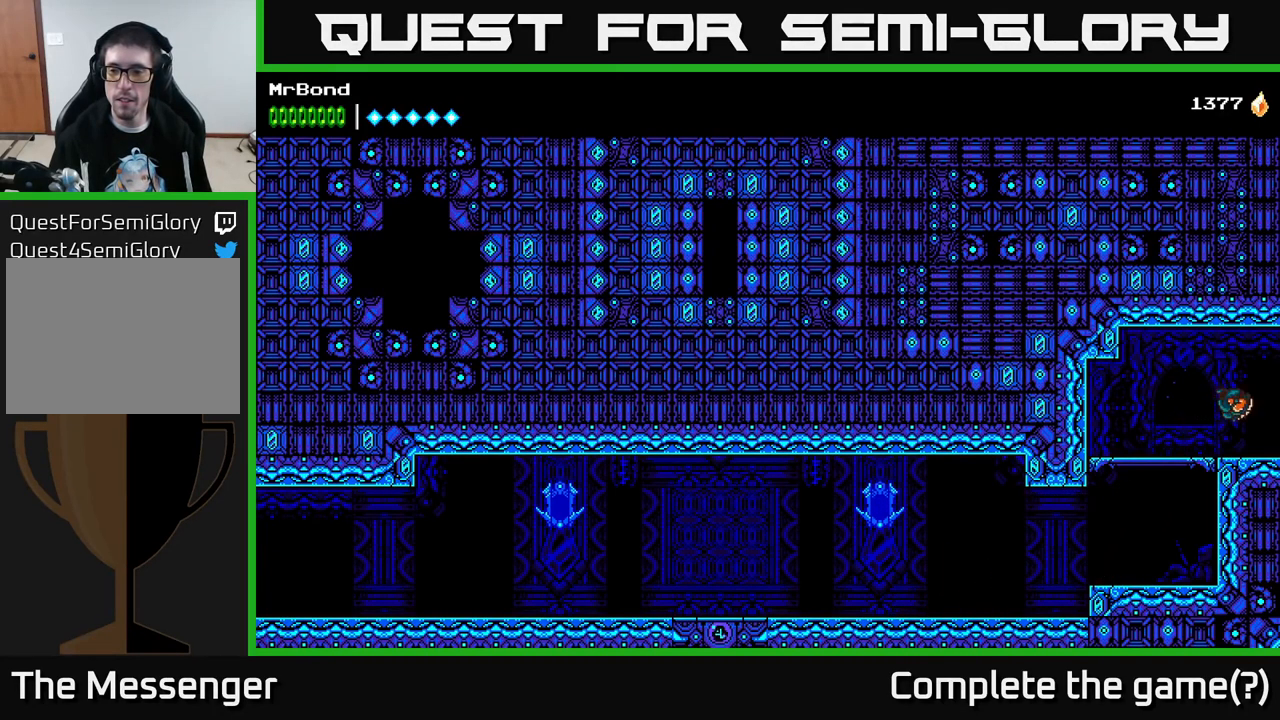
{"buttons": ["DPAD_RIGHT"], "right_stick": "center", "events": []}
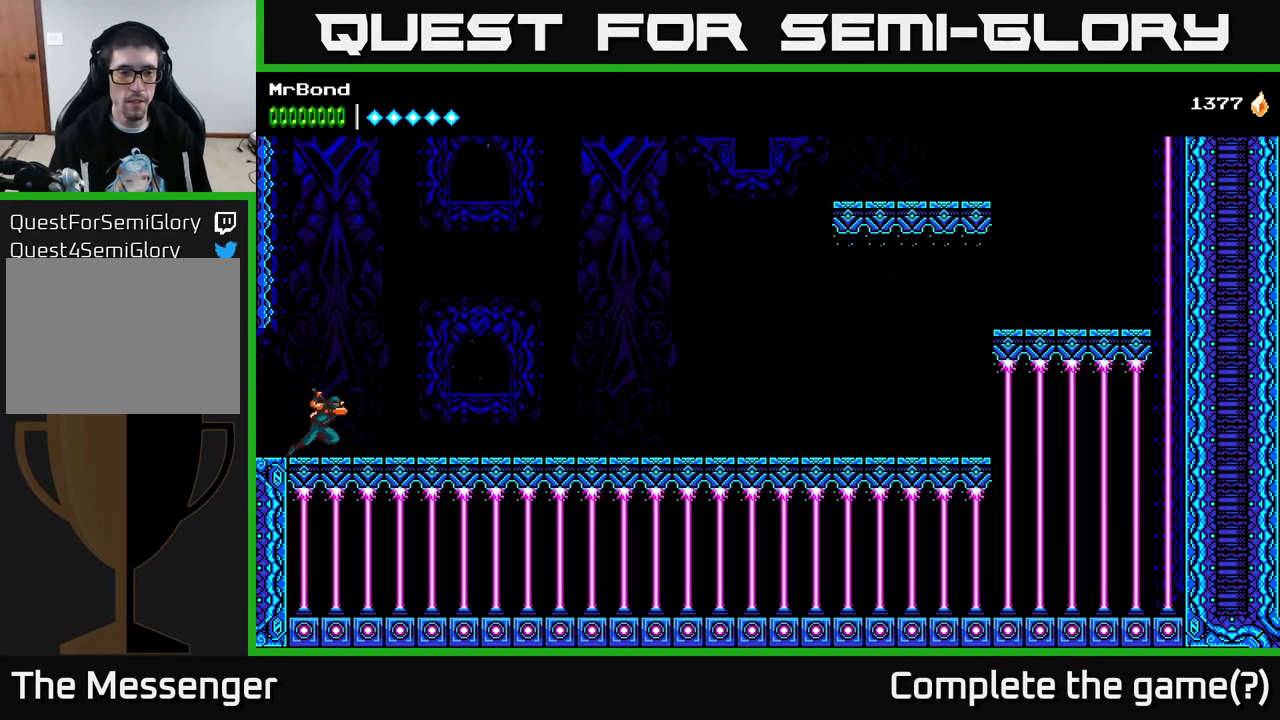
{"buttons": ["DPAD_RIGHT"], "right_stick": "center", "events": []}
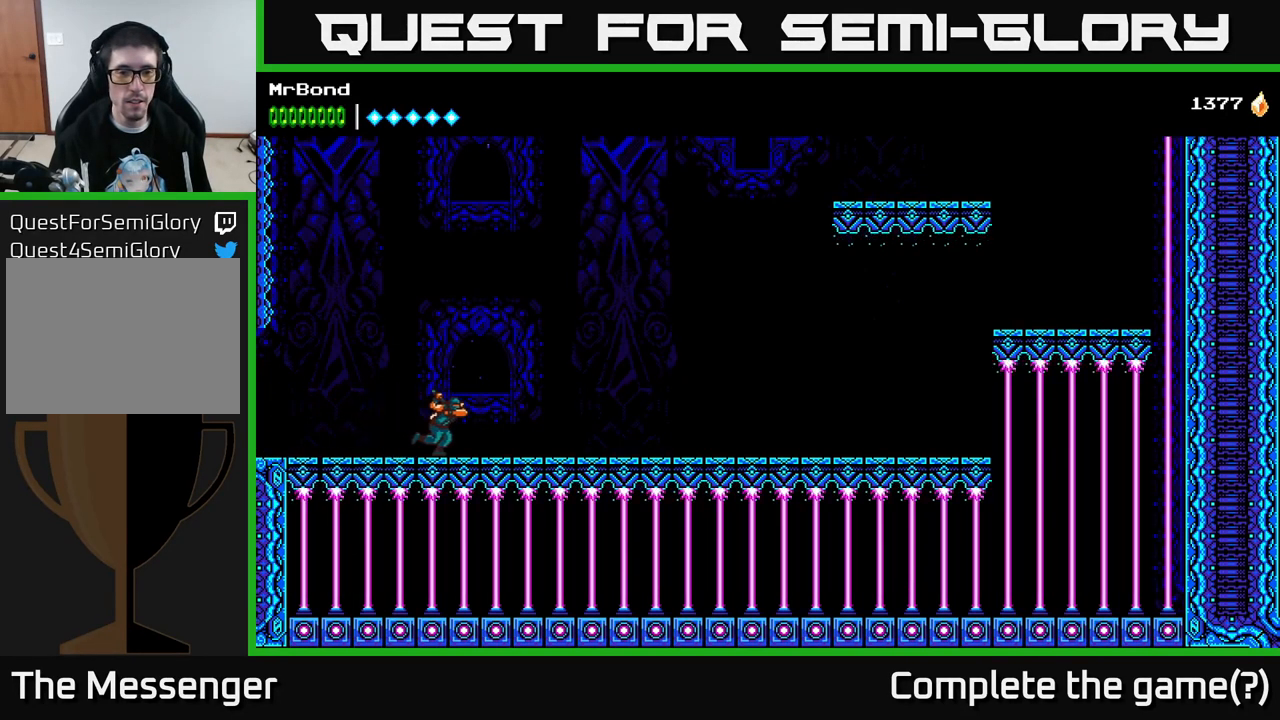
{"buttons": ["DPAD_RIGHT"], "right_stick": "center", "events": []}
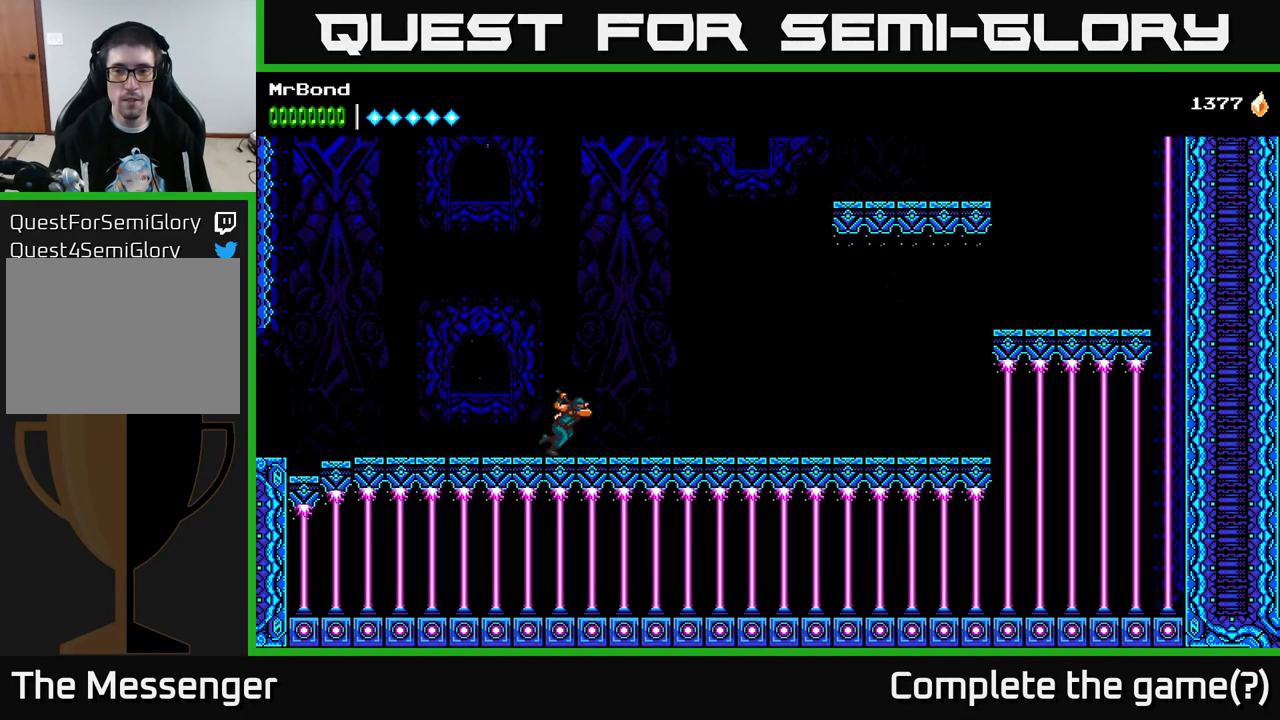
{"buttons": ["DPAD_RIGHT"], "right_stick": "center", "events": []}
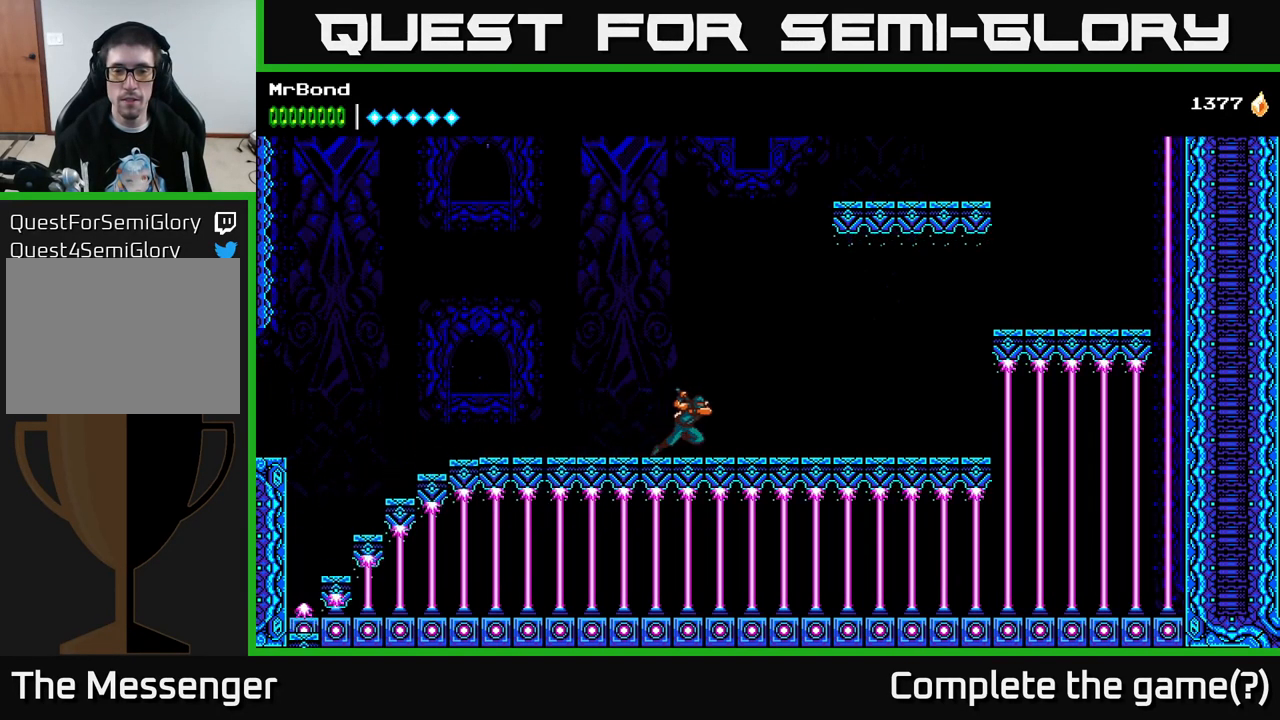
{"buttons": ["DPAD_RIGHT"], "right_stick": "center", "events": []}
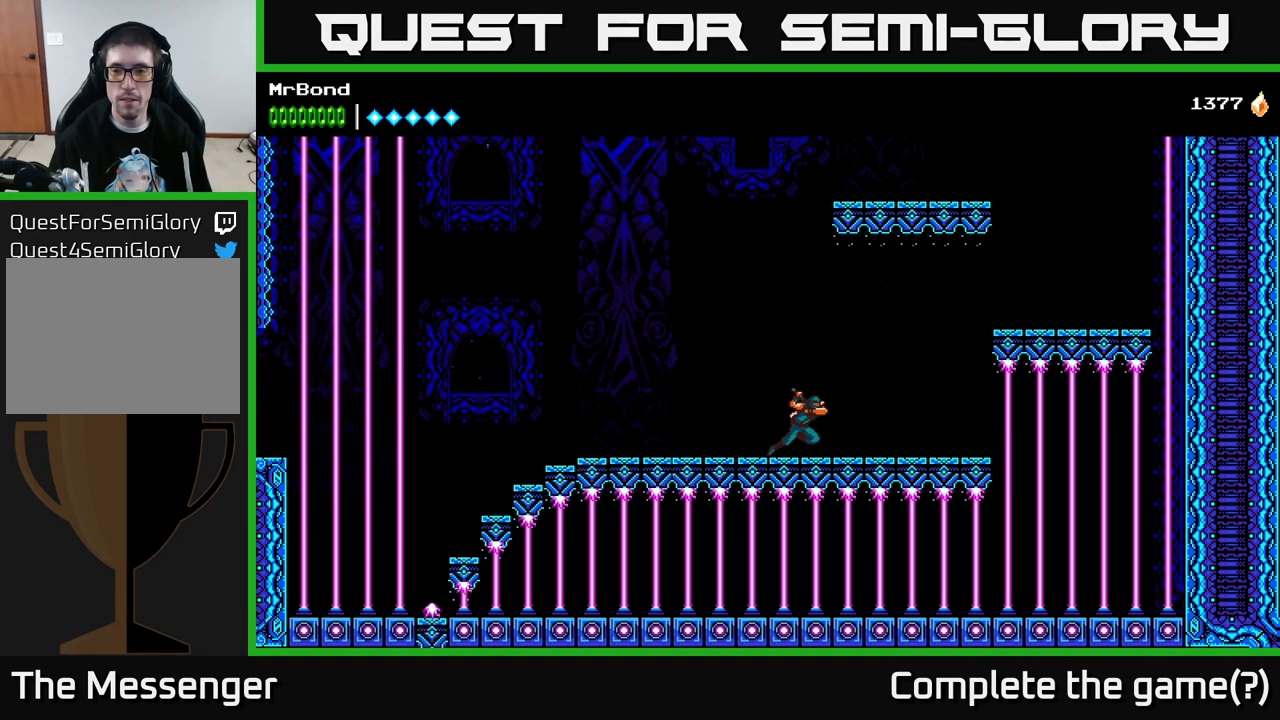
{"buttons": ["A", "DPAD_RIGHT"], "right_stick": "center", "events": [[250, "A", "down"]]}
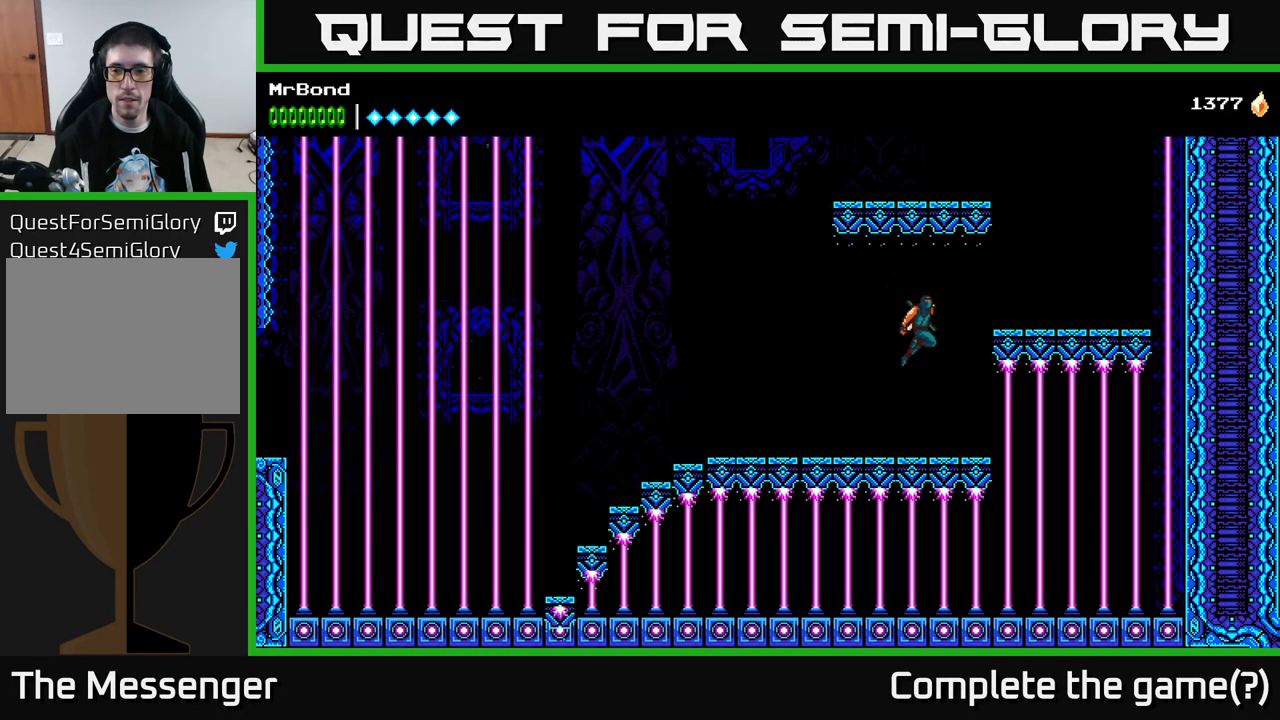
{"buttons": ["A"], "right_stick": "center", "events": [[167, "A", "up"], [400, "A", "down"], [467, "DPAD_RIGHT", "up"]]}
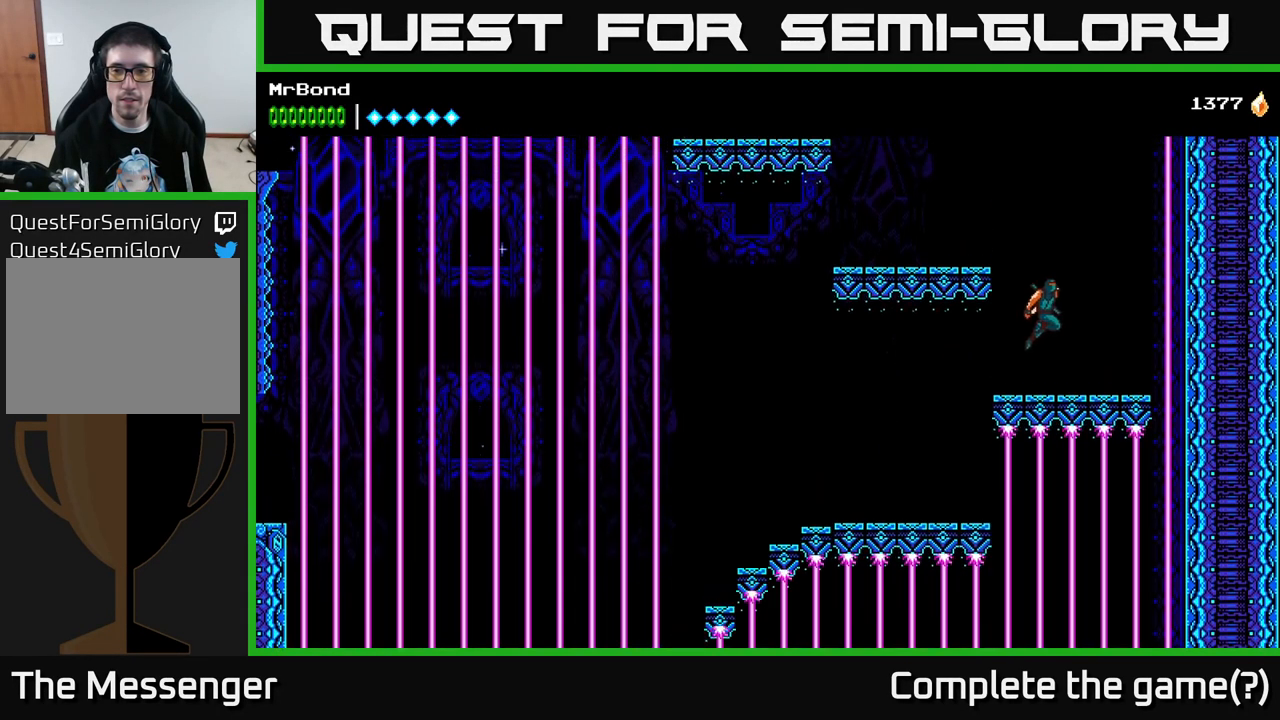
{"buttons": ["DPAD_LEFT"], "right_stick": "center", "events": [[34, "DPAD_LEFT", "down"], [400, "A", "up"]]}
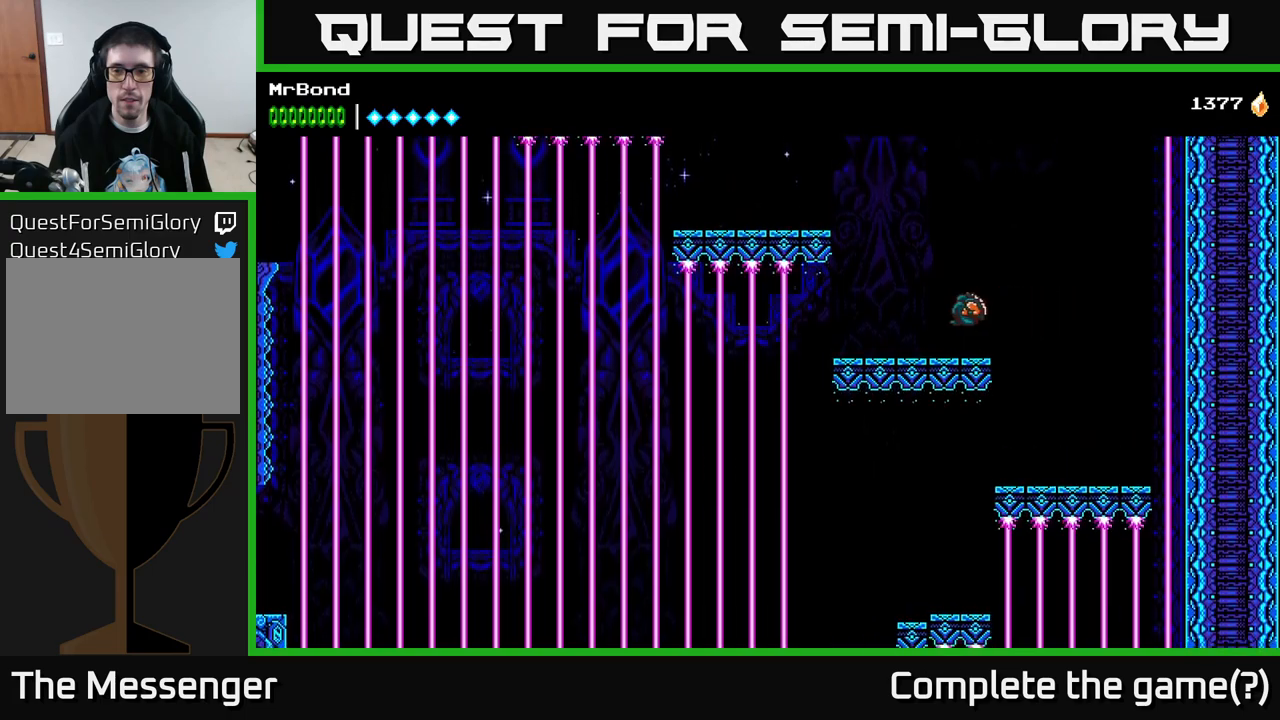
{"buttons": ["A", "DPAD_LEFT"], "right_stick": "center", "events": [[150, "A", "down"]]}
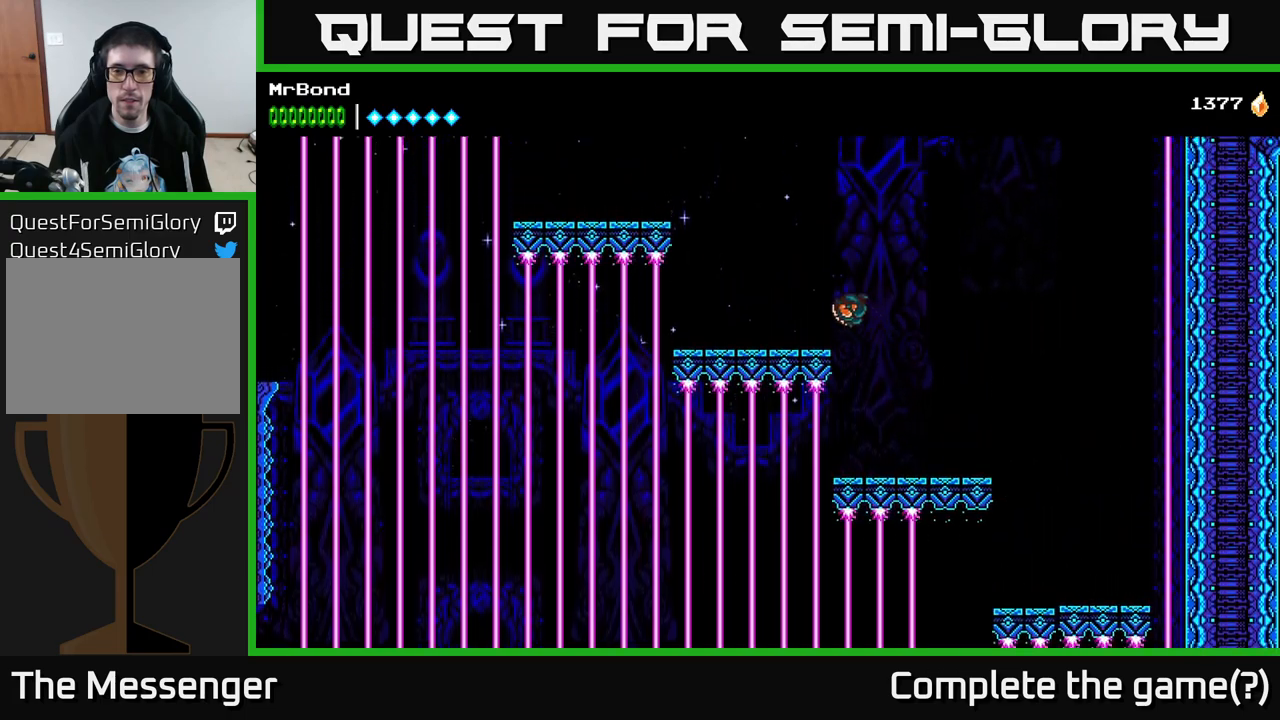
{"buttons": ["A", "DPAD_LEFT"], "right_stick": "center", "events": [[83, "A", "up"], [316, "A", "down"]]}
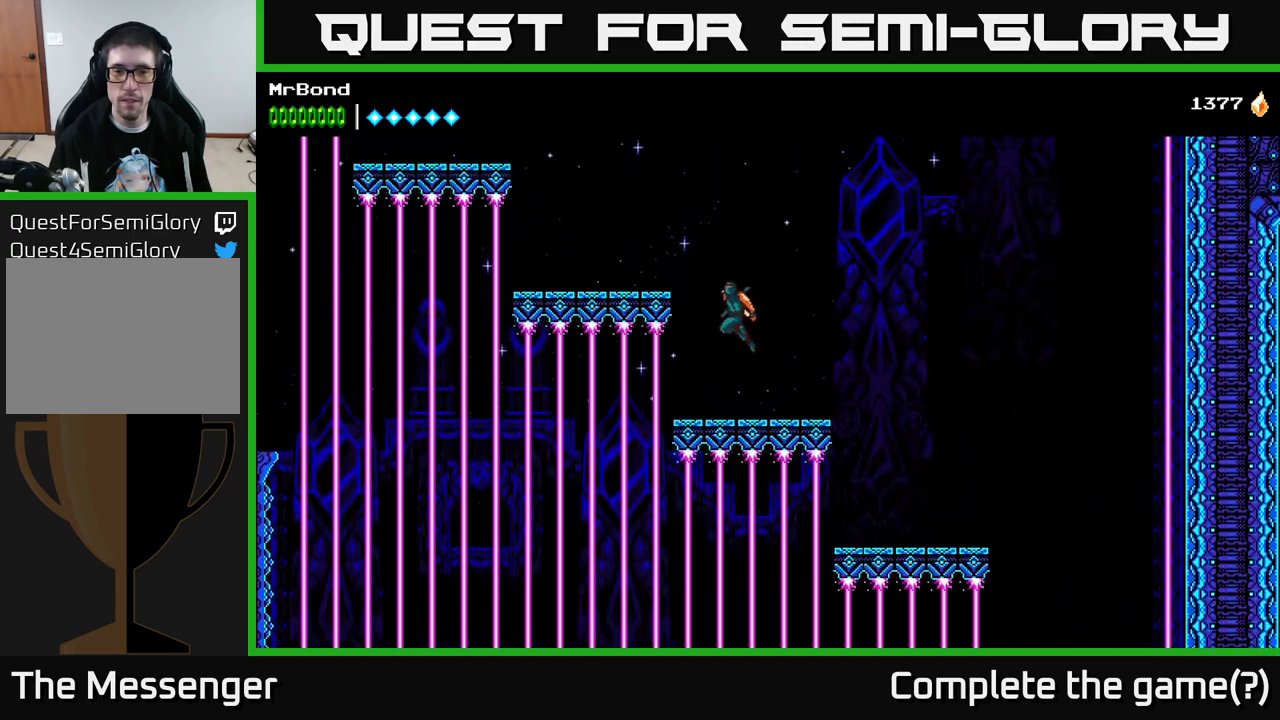
{"buttons": ["DPAD_LEFT"], "right_stick": "center", "events": [[250, "A", "up"]]}
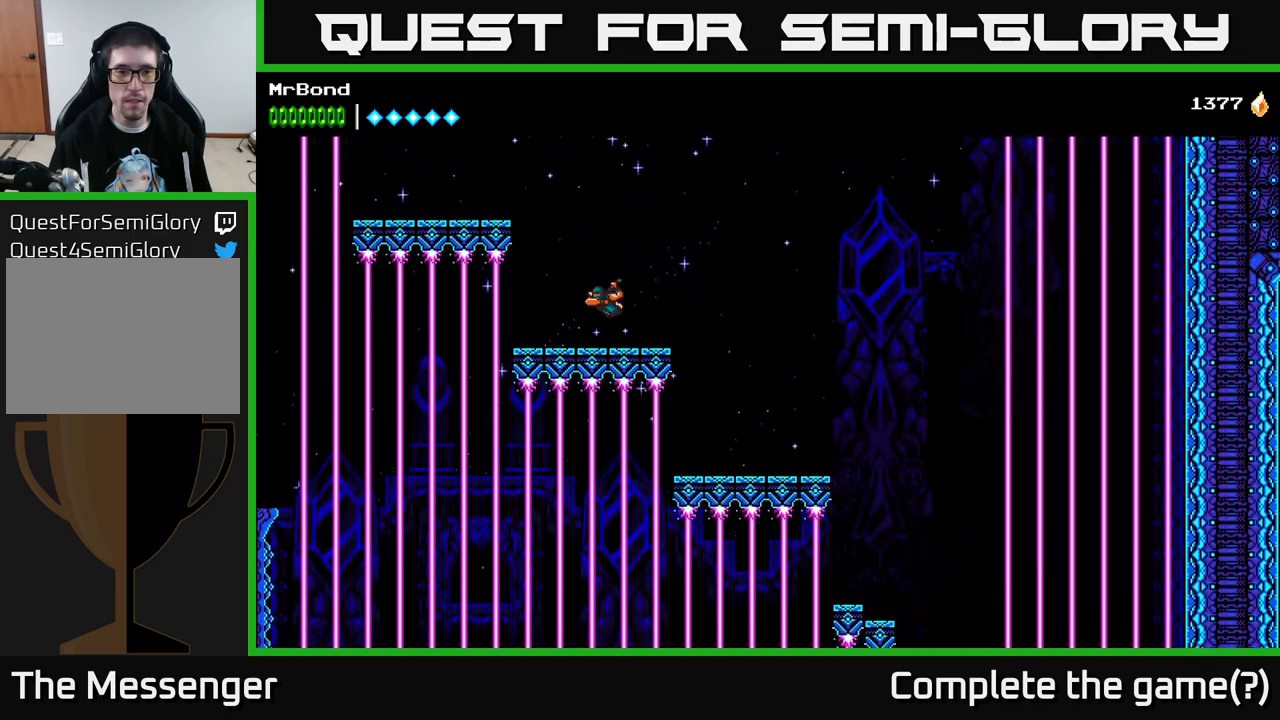
{"buttons": ["DPAD_LEFT"], "right_stick": "center", "events": [[33, "A", "down"], [350, "A", "up"]]}
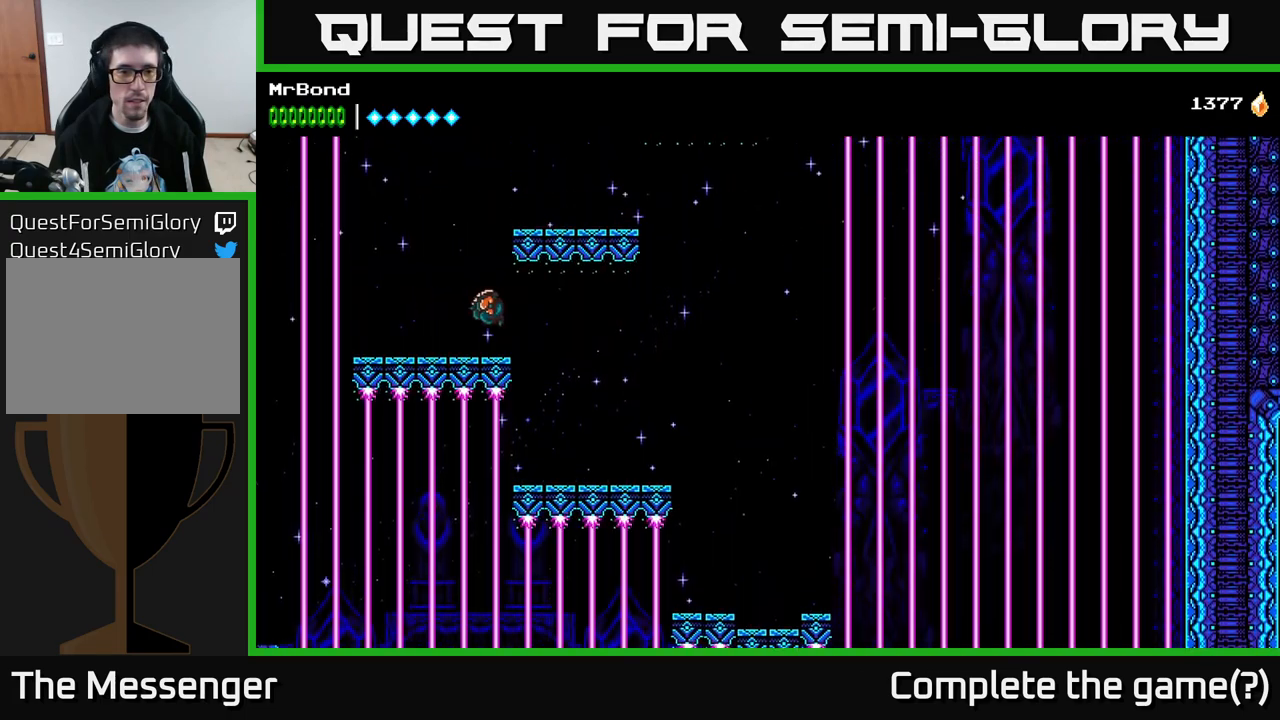
{"buttons": ["A", "DPAD_RIGHT"], "right_stick": "center", "events": [[166, "DPAD_LEFT", "up"], [183, "A", "down"], [216, "DPAD_RIGHT", "down"]]}
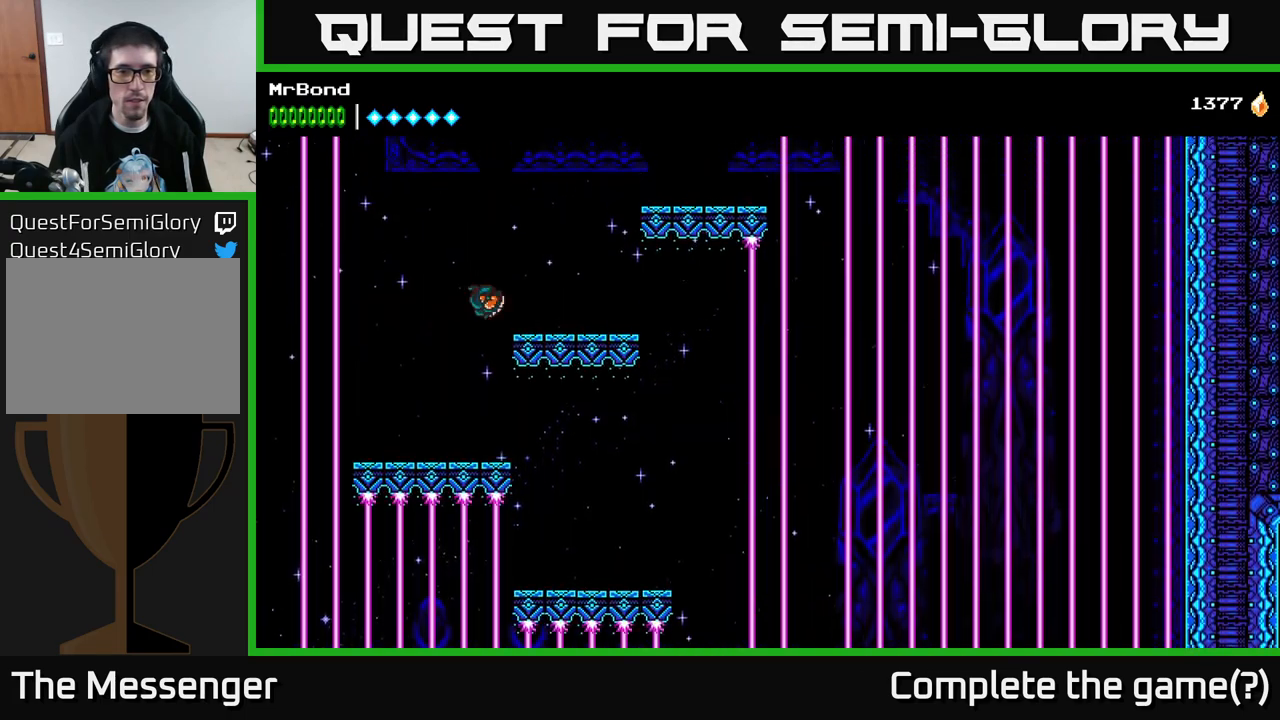
{"buttons": ["A", "DPAD_RIGHT"], "right_stick": "center", "events": [[16, "A", "up"], [350, "A", "down"]]}
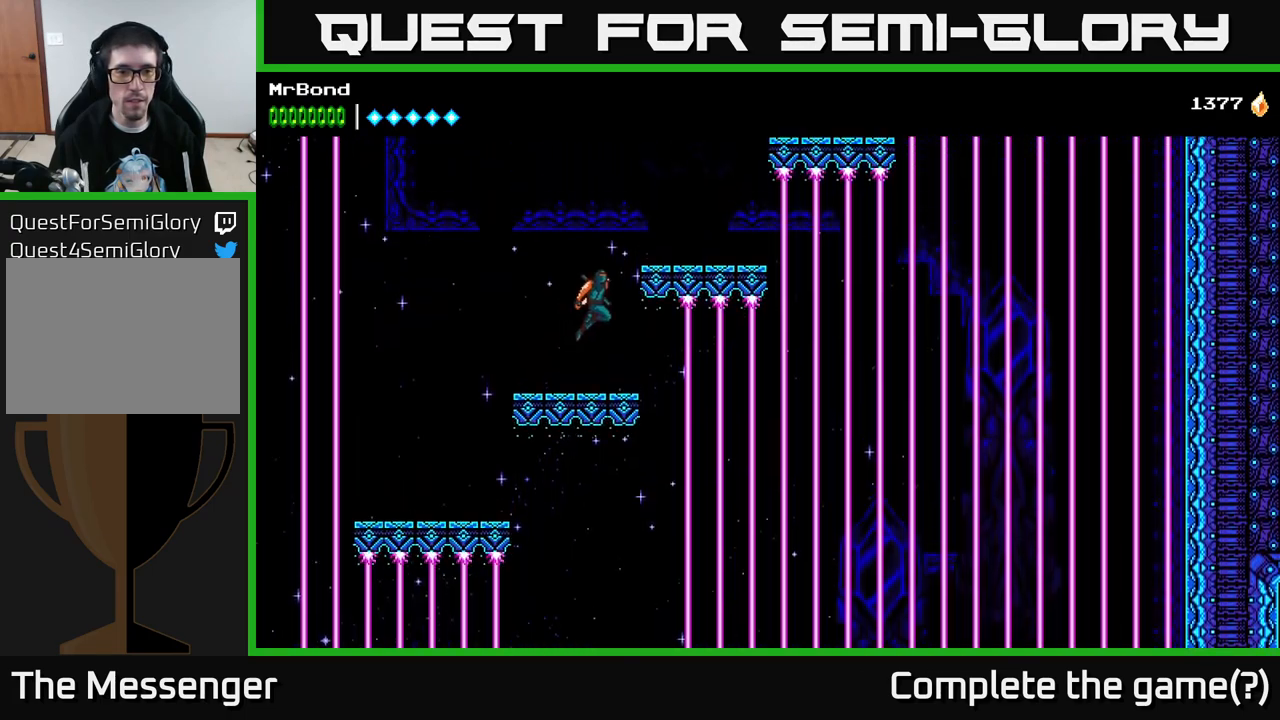
{"buttons": ["A"], "right_stick": "center", "events": [[166, "A", "up"], [383, "DPAD_RIGHT", "up"], [466, "A", "down"]]}
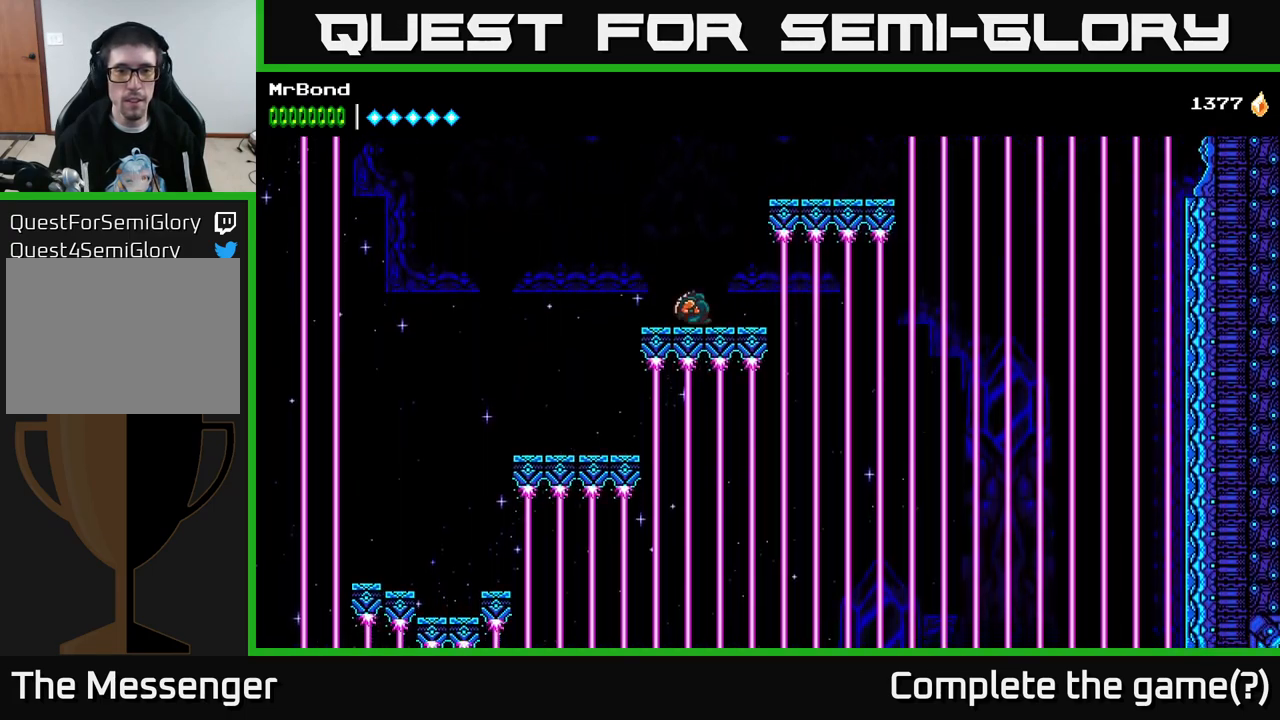
{"buttons": ["DPAD_RIGHT"], "right_stick": "center", "events": [[50, "DPAD_RIGHT", "down"], [333, "A", "up"]]}
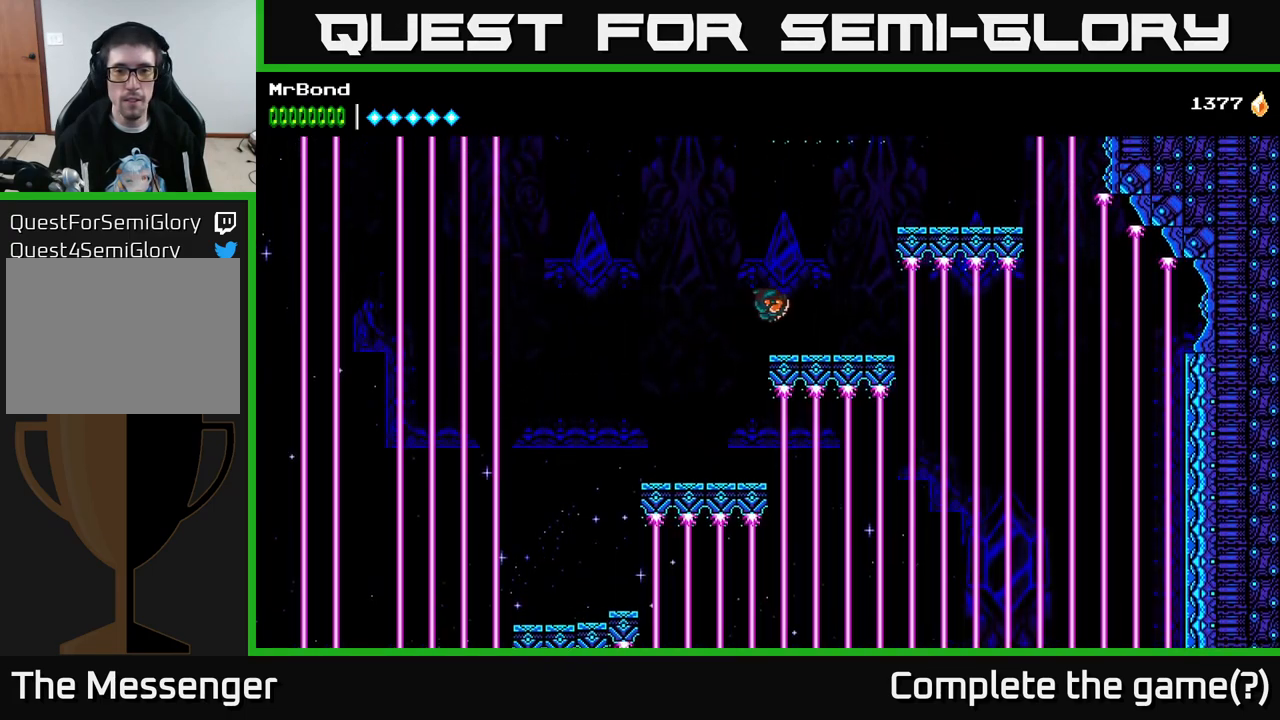
{"buttons": ["A", "DPAD_RIGHT"], "right_stick": "center", "events": [[100, "DPAD_RIGHT", "up"], [216, "A", "down"], [233, "DPAD_RIGHT", "down"]]}
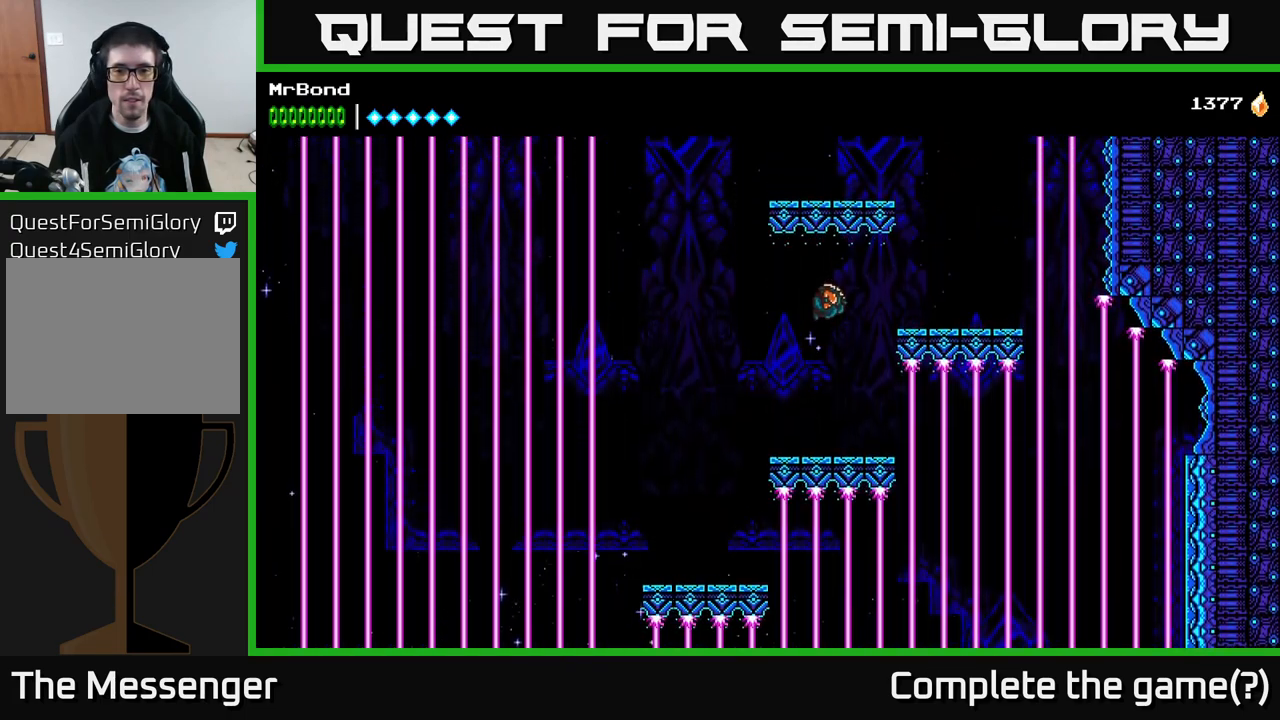
{"buttons": ["A", "DPAD_RIGHT"], "right_stick": "center", "events": [[233, "A", "up"], [500, "A", "down"]]}
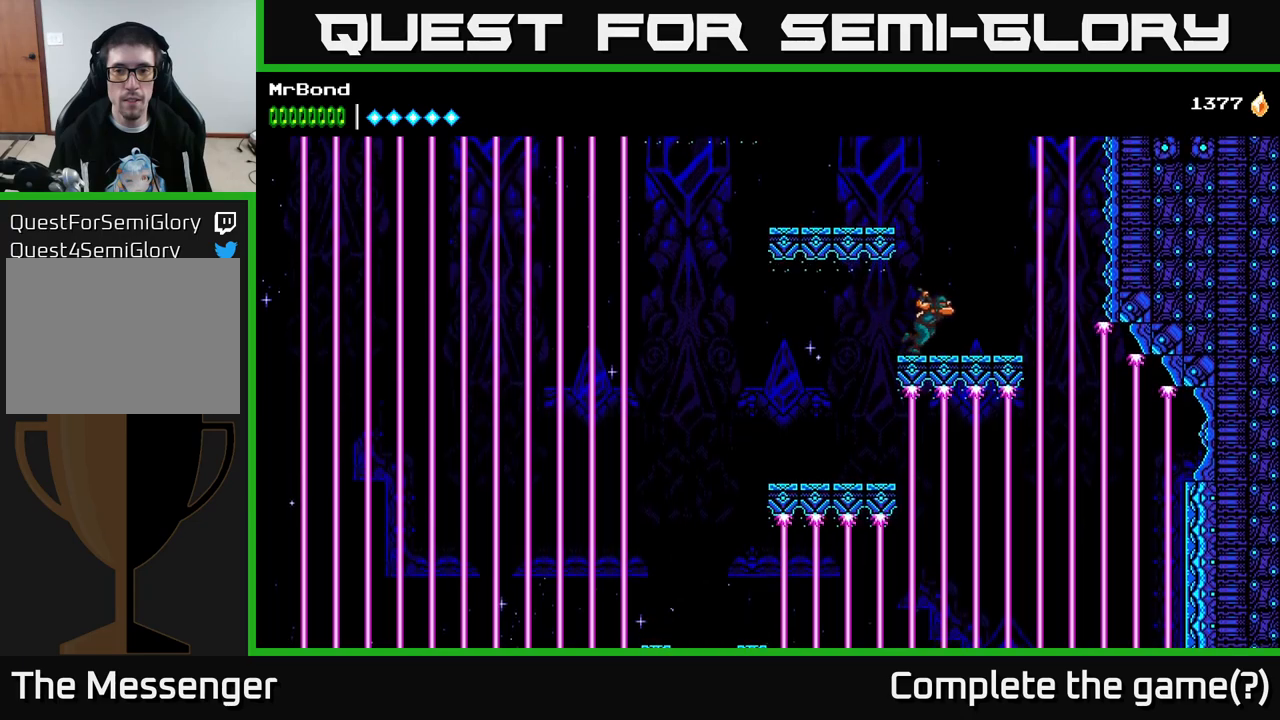
{"buttons": ["DPAD_LEFT"], "right_stick": "center", "events": [[33, "DPAD_RIGHT", "up"], [83, "DPAD_LEFT", "down"], [400, "A", "up"]]}